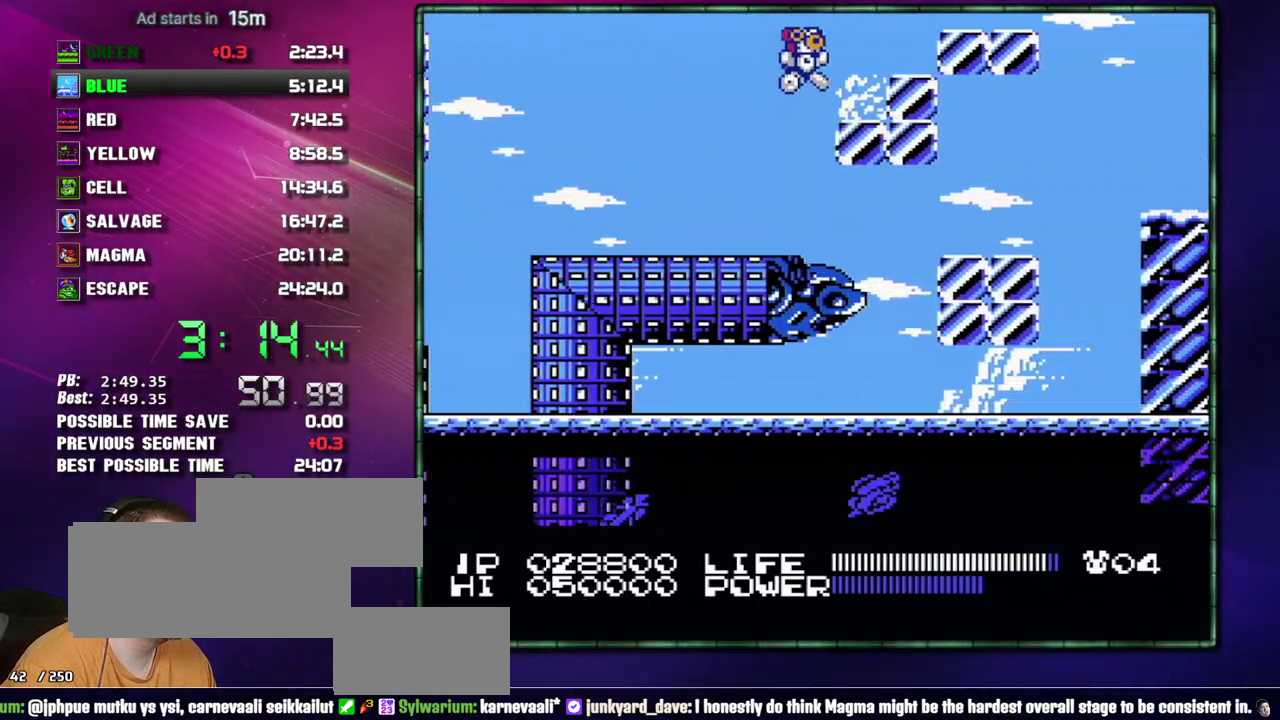
Gameplay with a controller (Nintendo layout); each line is a JSON object with the inputs held at the frame after it. "events" lists button and stick changes between this image and that frame as [ms after this image, input, new state], when the widget could be followed in between. Not read: L3 R3.
{"buttons": ["DPAD_RIGHT"], "events": [[50, "B", "up"], [83, "A", "up"], [183, "A", "down"], [300, "A", "up"]]}
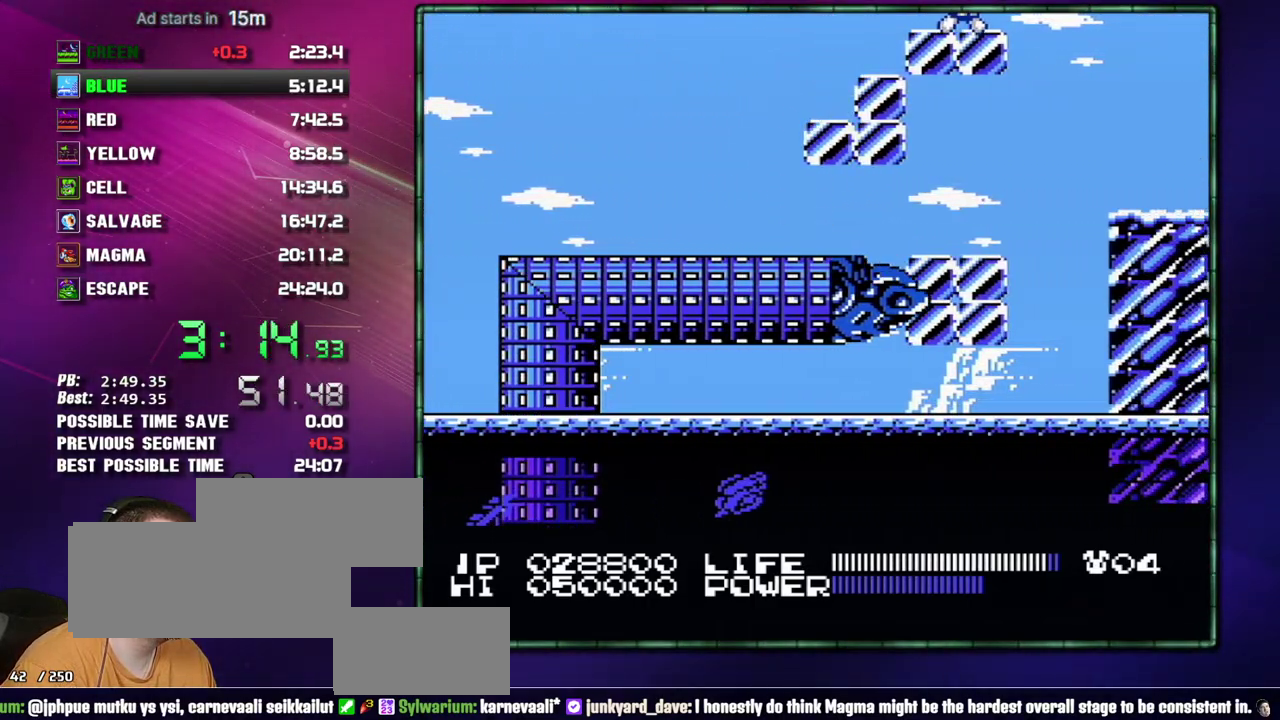
{"buttons": ["DPAD_RIGHT"], "events": [[50, "SELECT", "down"], [150, "SELECT", "up"]]}
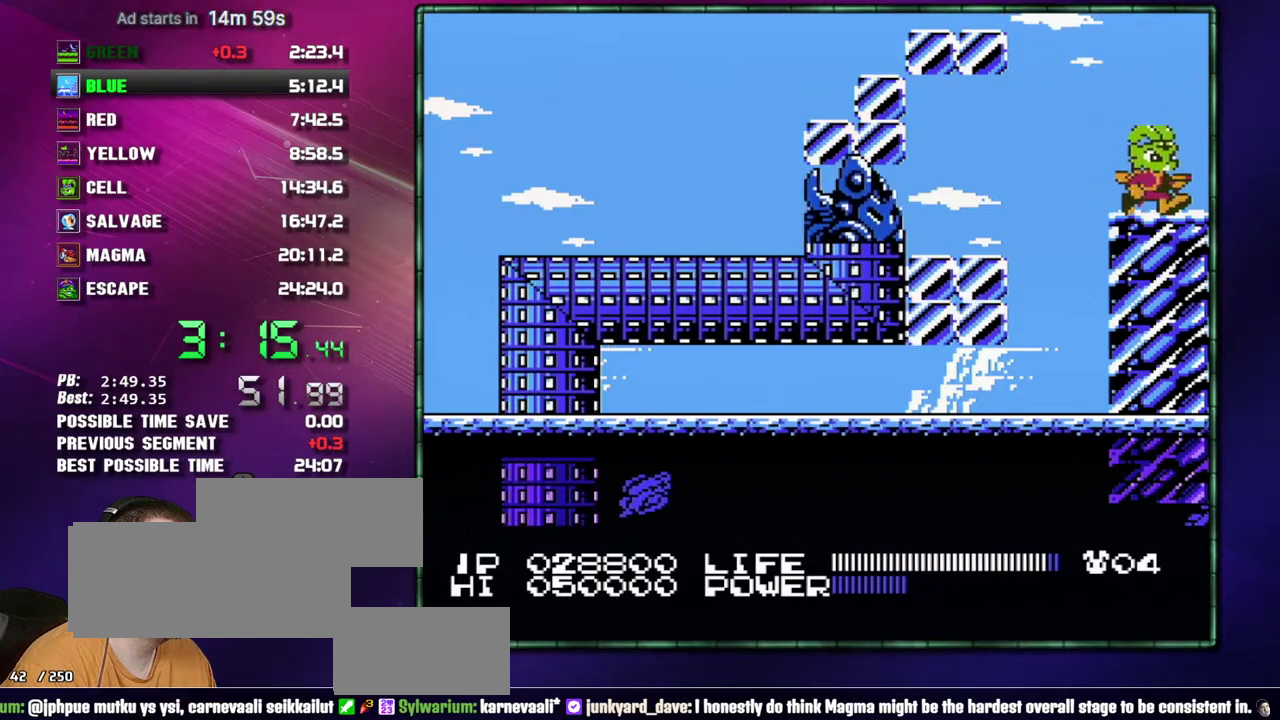
{"buttons": ["DPAD_RIGHT"], "events": []}
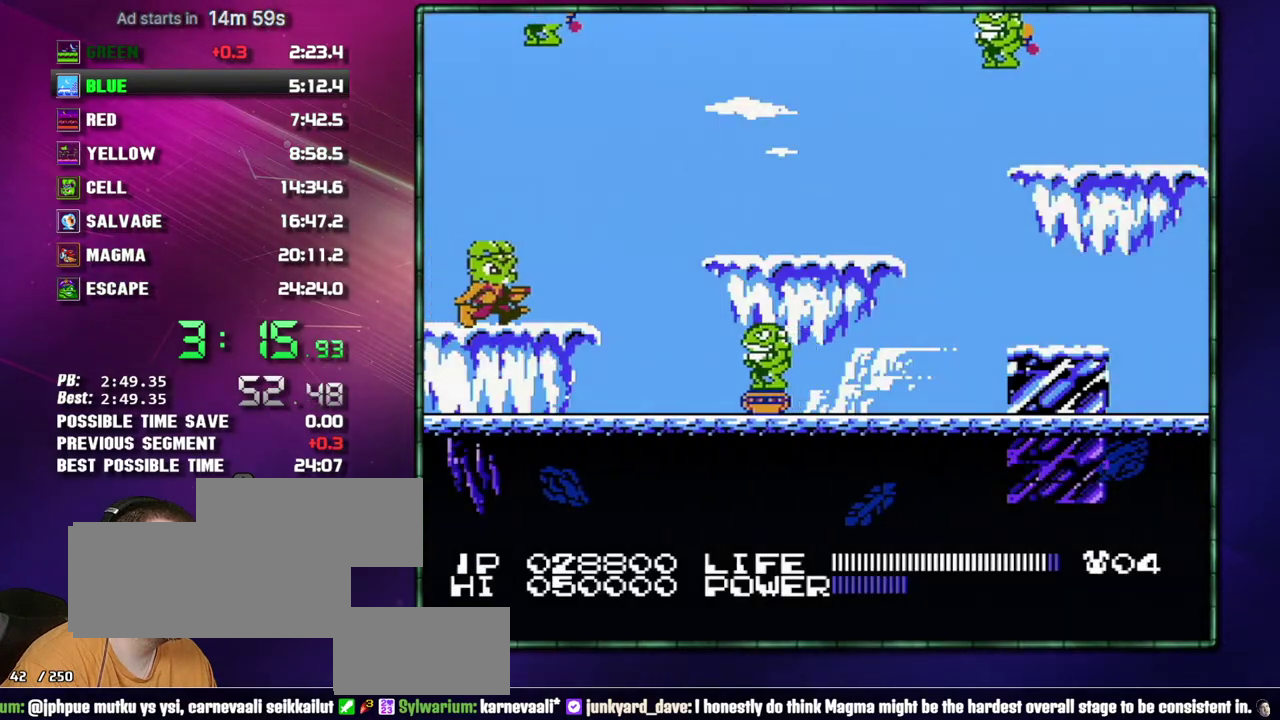
{"buttons": ["A", "DPAD_RIGHT"], "events": [[300, "A", "down"]]}
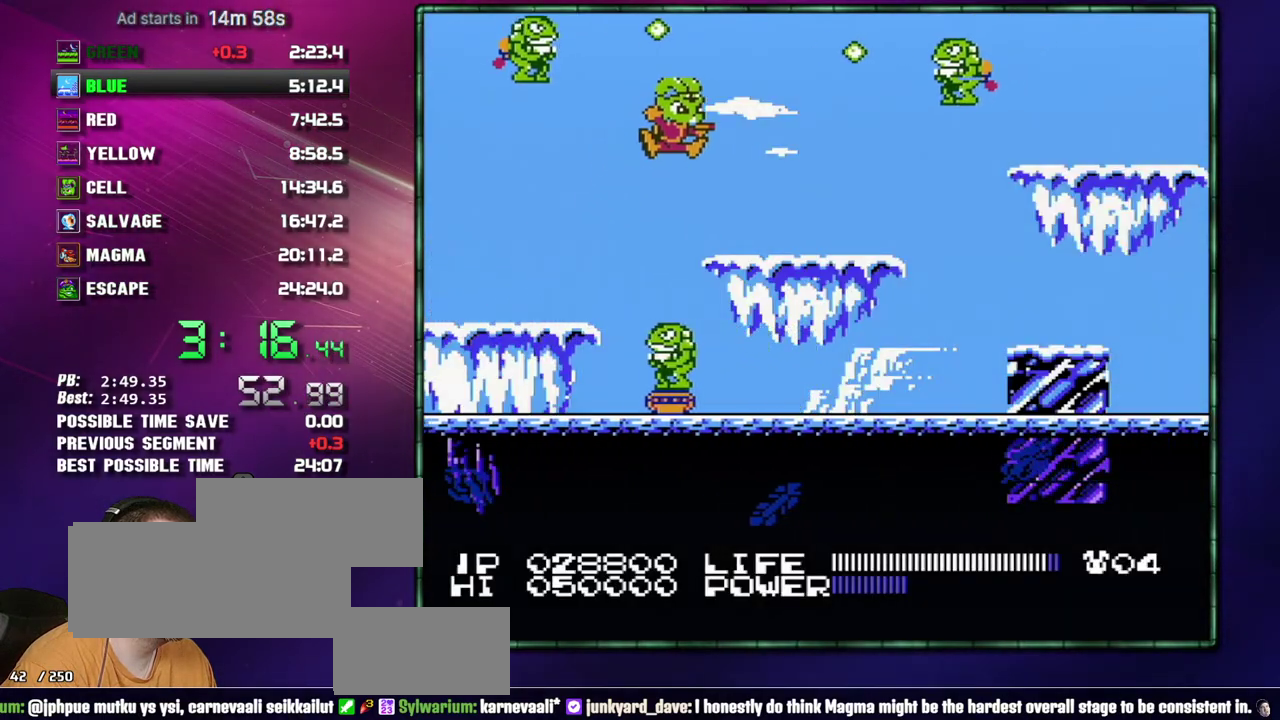
{"buttons": ["DPAD_RIGHT"], "events": [[50, "B", "down"], [117, "A", "up"], [117, "B", "up"]]}
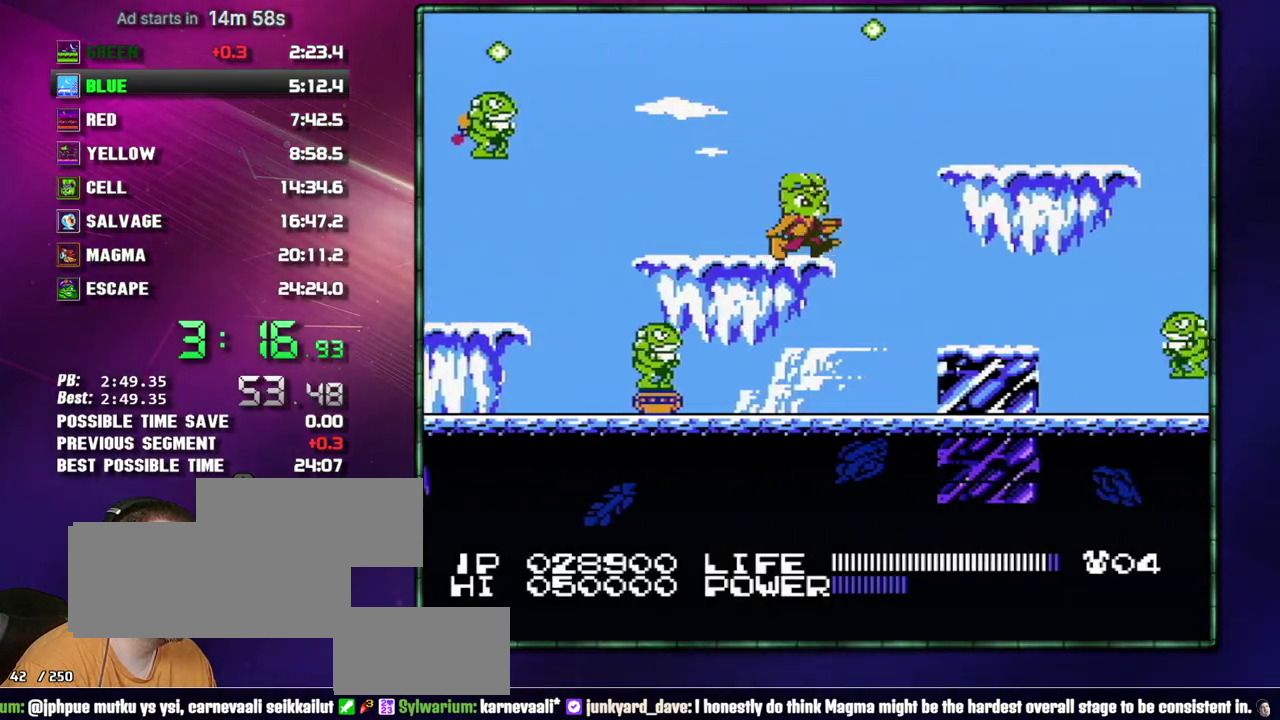
{"buttons": ["DPAD_RIGHT"], "events": [[117, "A", "down"], [183, "B", "down"], [300, "A", "up"], [300, "B", "up"]]}
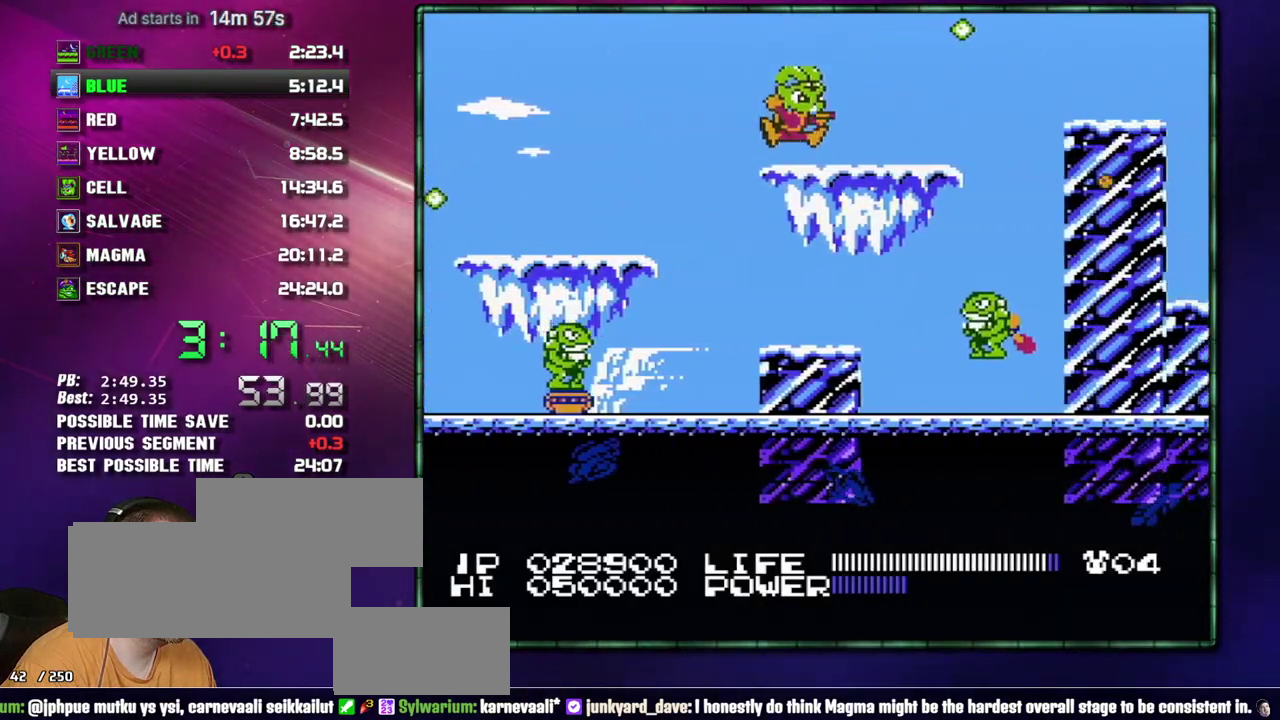
{"buttons": ["A", "DPAD_RIGHT"], "events": [[333, "A", "down"], [333, "B", "down"], [483, "B", "up"]]}
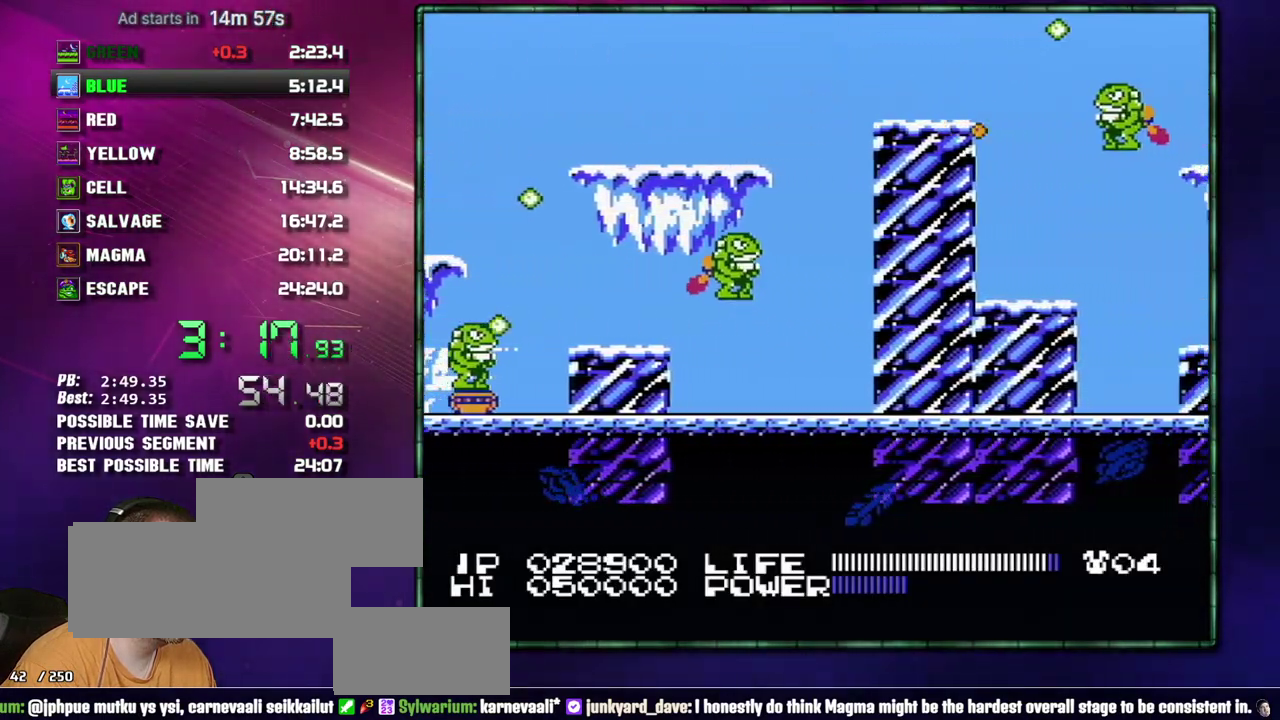
{"buttons": ["DPAD_RIGHT"], "events": [[17, "A", "up"]]}
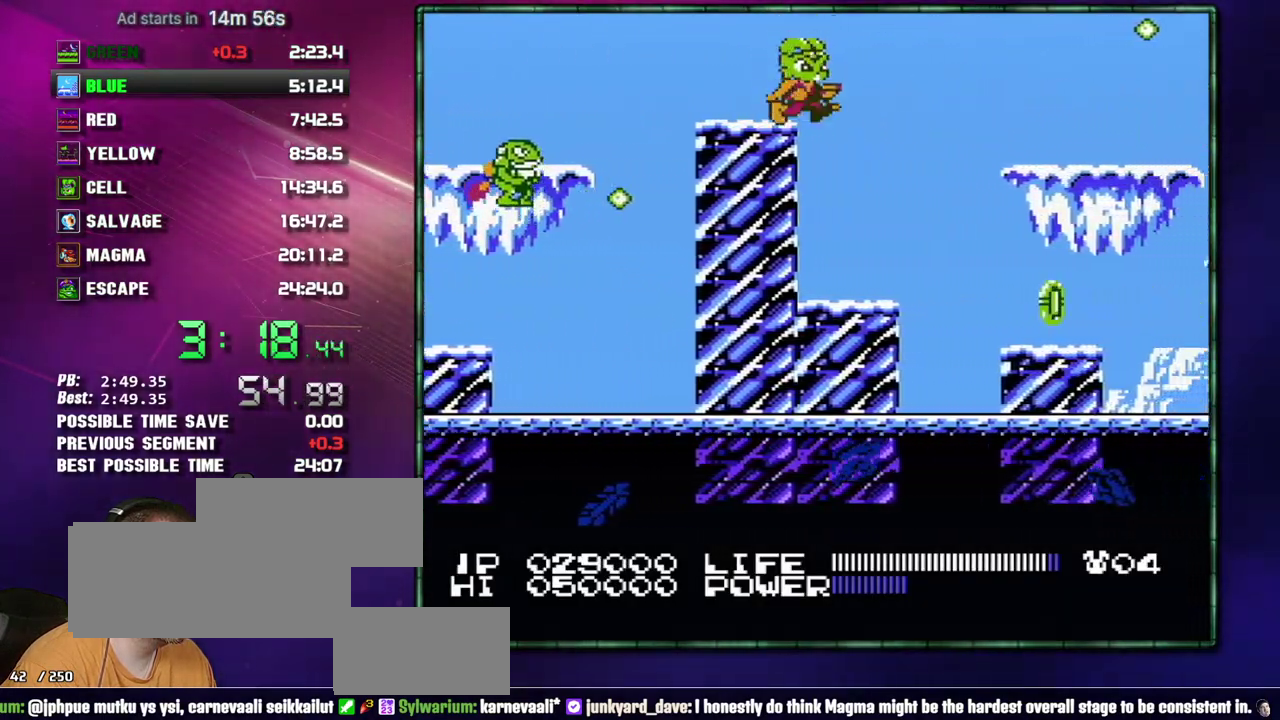
{"buttons": ["DPAD_RIGHT"], "events": [[50, "A", "down"], [483, "A", "up"]]}
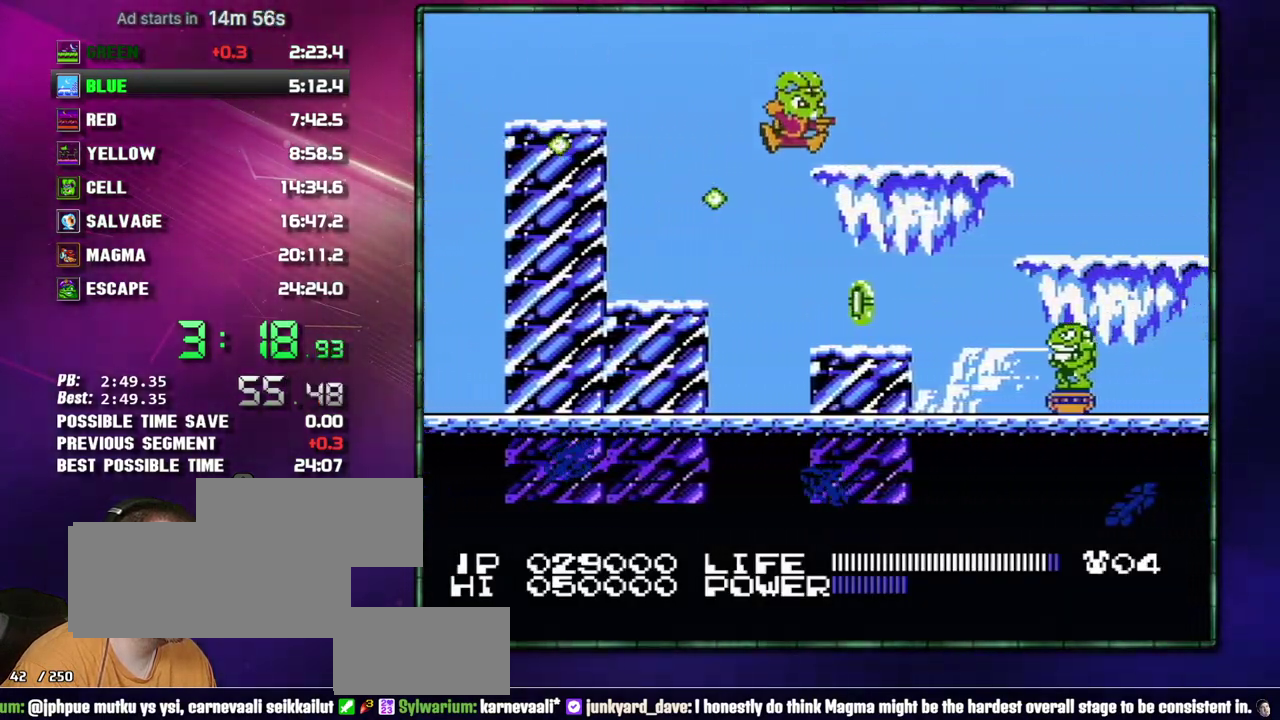
{"buttons": ["DPAD_RIGHT"], "events": []}
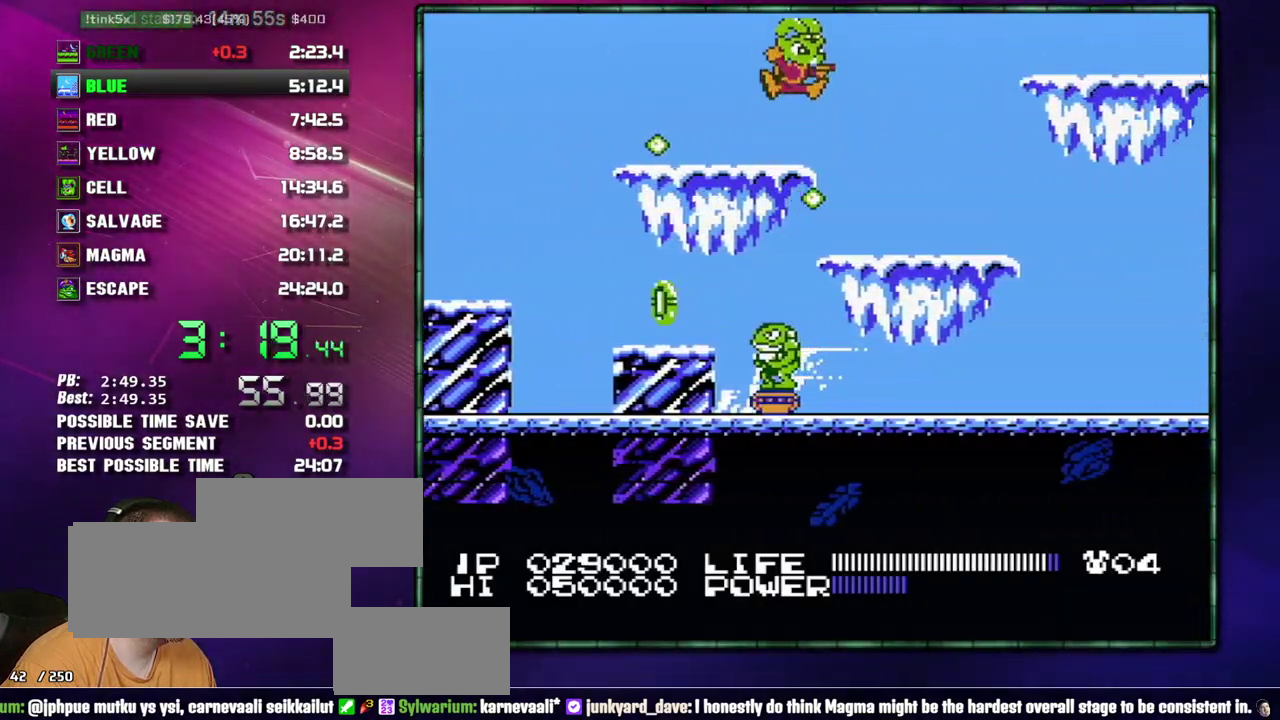
{"buttons": ["B"], "events": [[217, "B", "down"], [367, "DPAD_RIGHT", "up"]]}
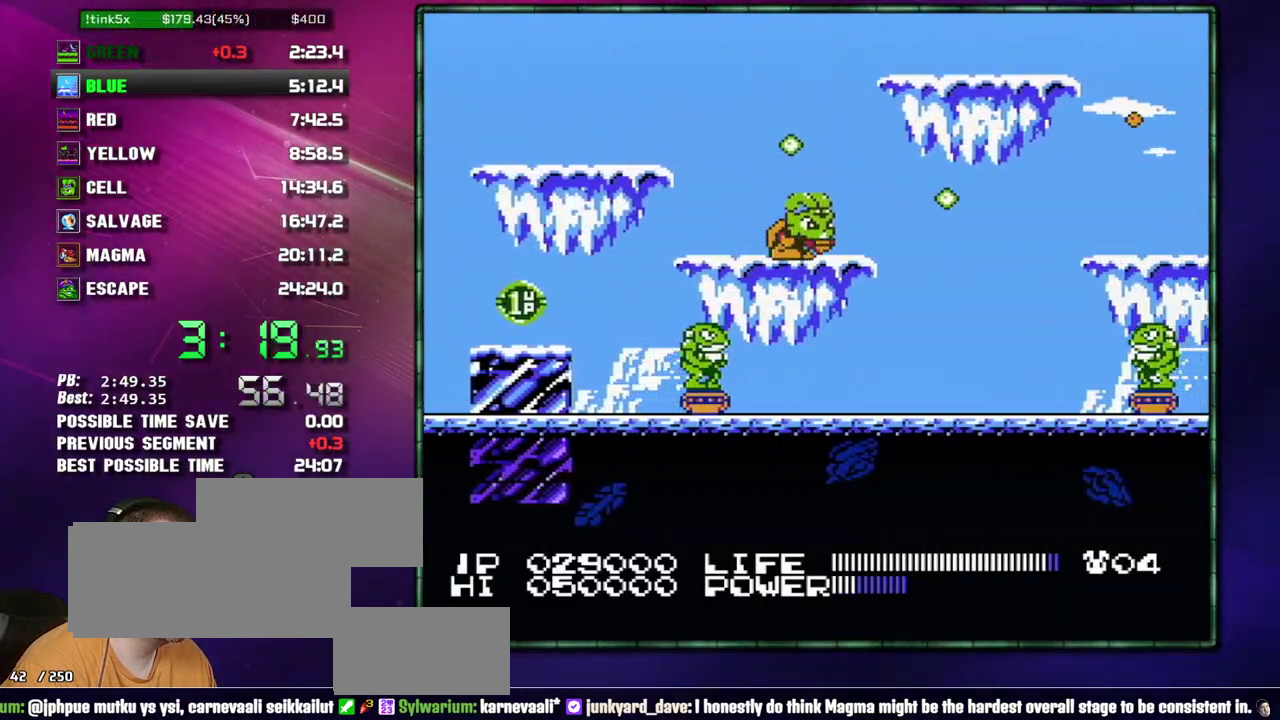
{"buttons": ["B"], "events": []}
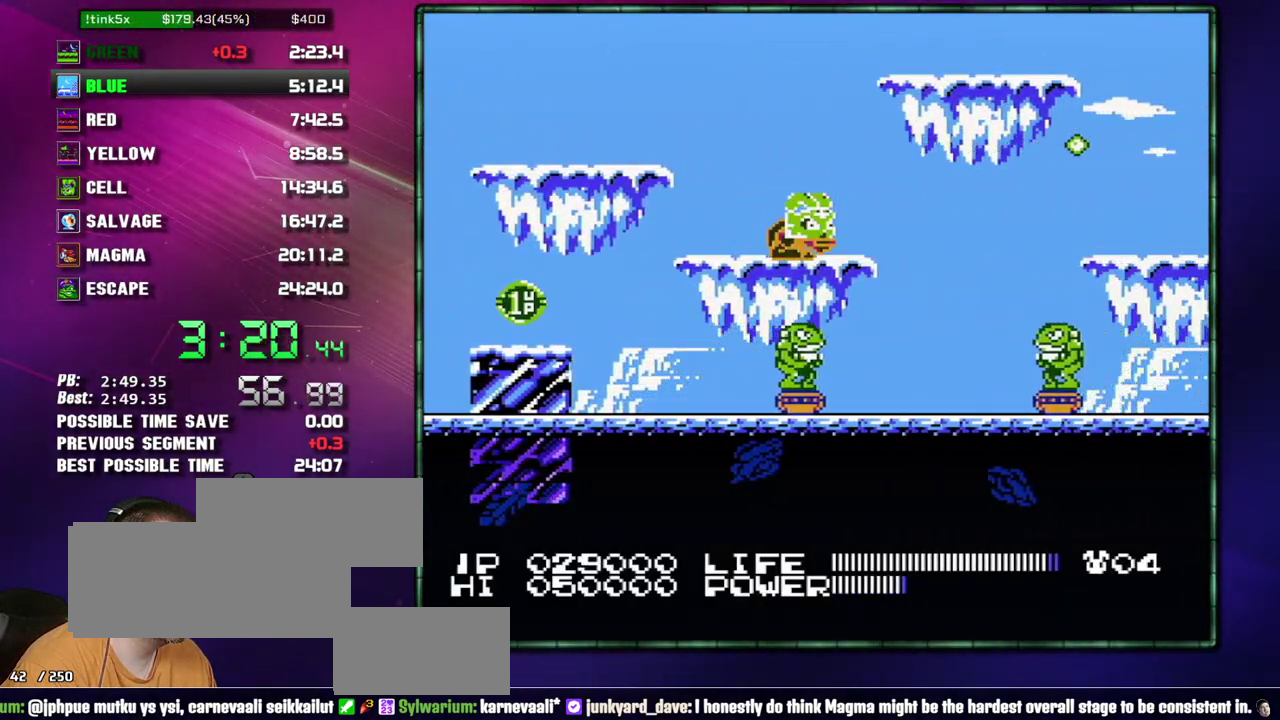
{"buttons": ["DPAD_RIGHT"], "events": [[150, "DPAD_RIGHT", "down"], [183, "B", "up"]]}
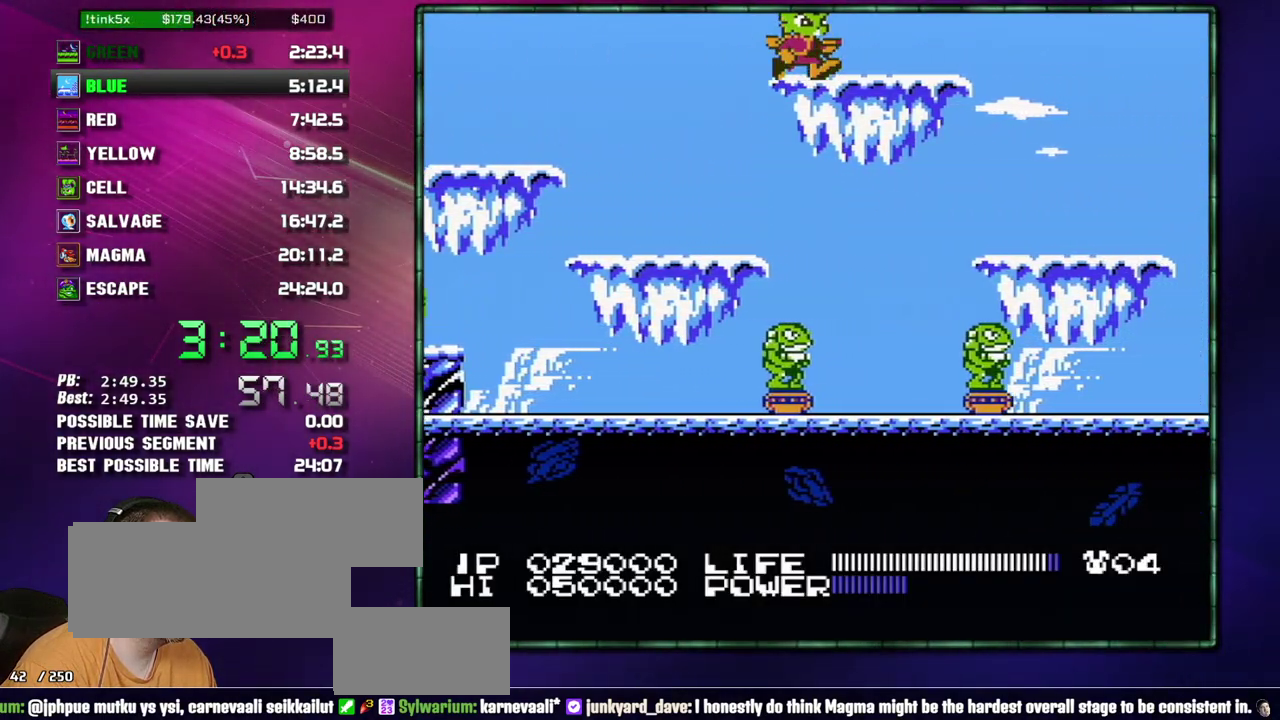
{"buttons": ["DPAD_RIGHT"], "events": []}
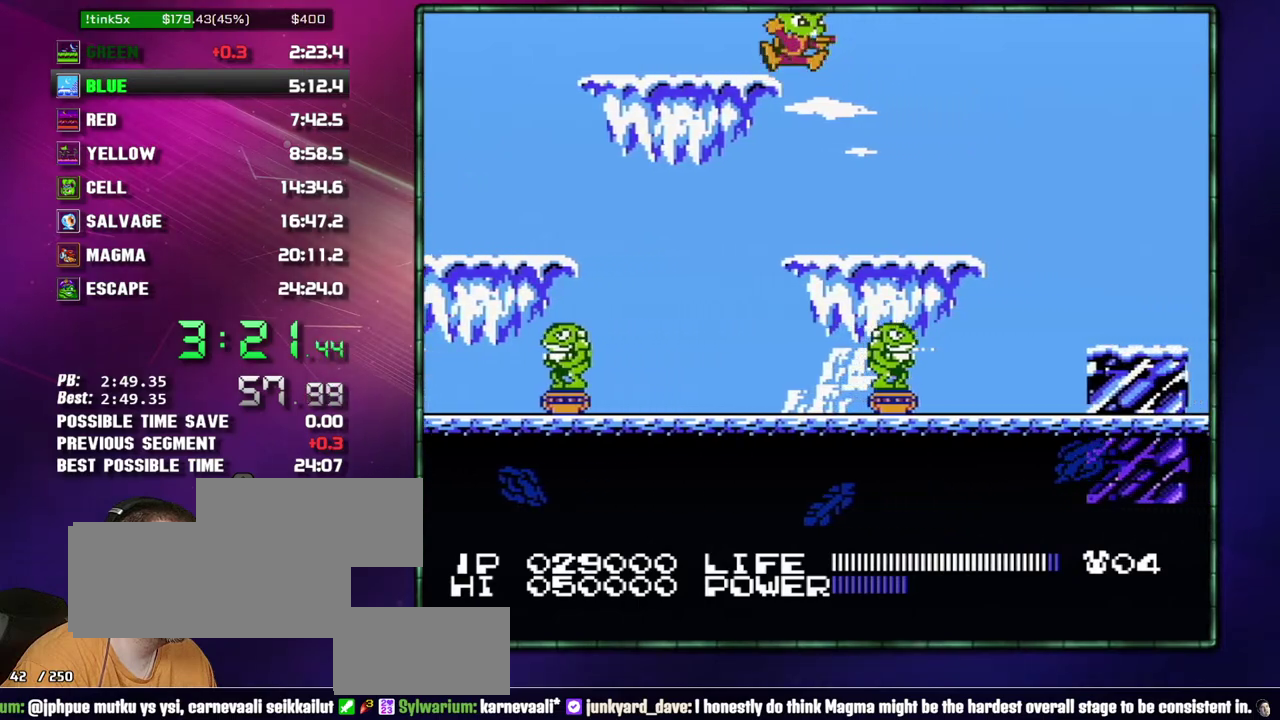
{"buttons": ["A", "DPAD_RIGHT"], "events": [[267, "B", "down"], [333, "B", "up"], [400, "A", "down"]]}
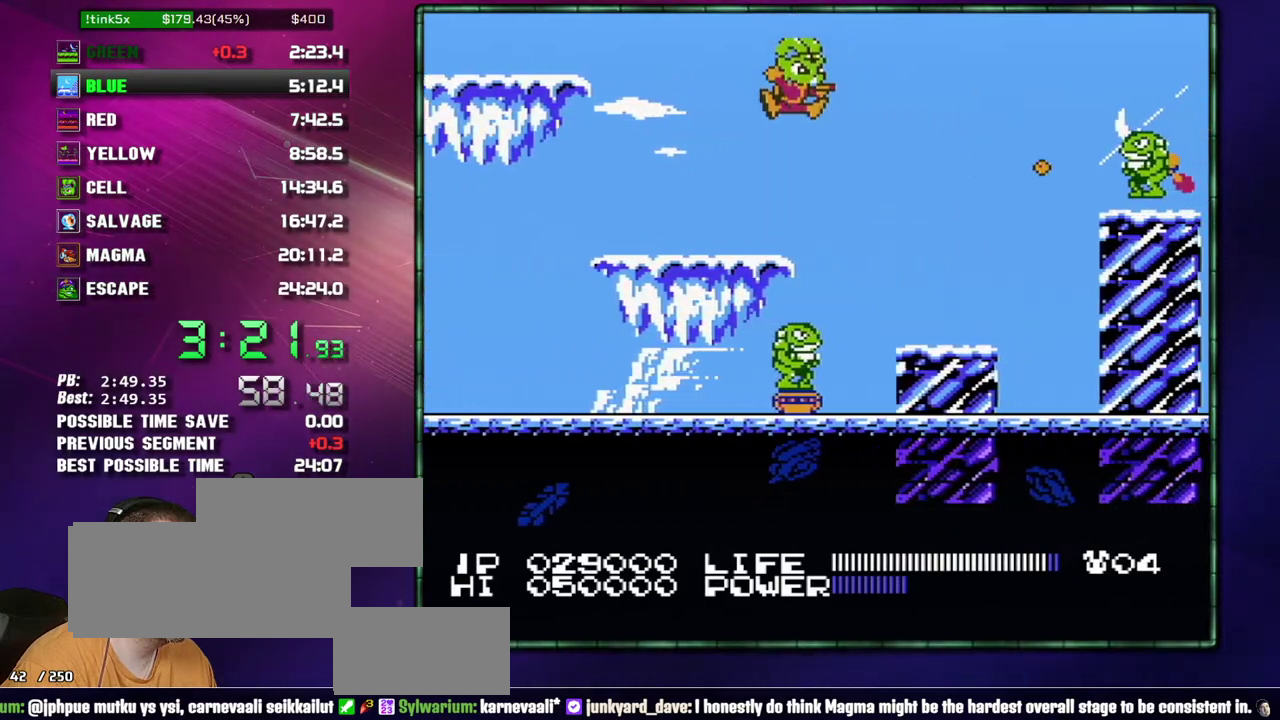
{"buttons": ["DPAD_RIGHT"], "events": [[17, "A", "up"]]}
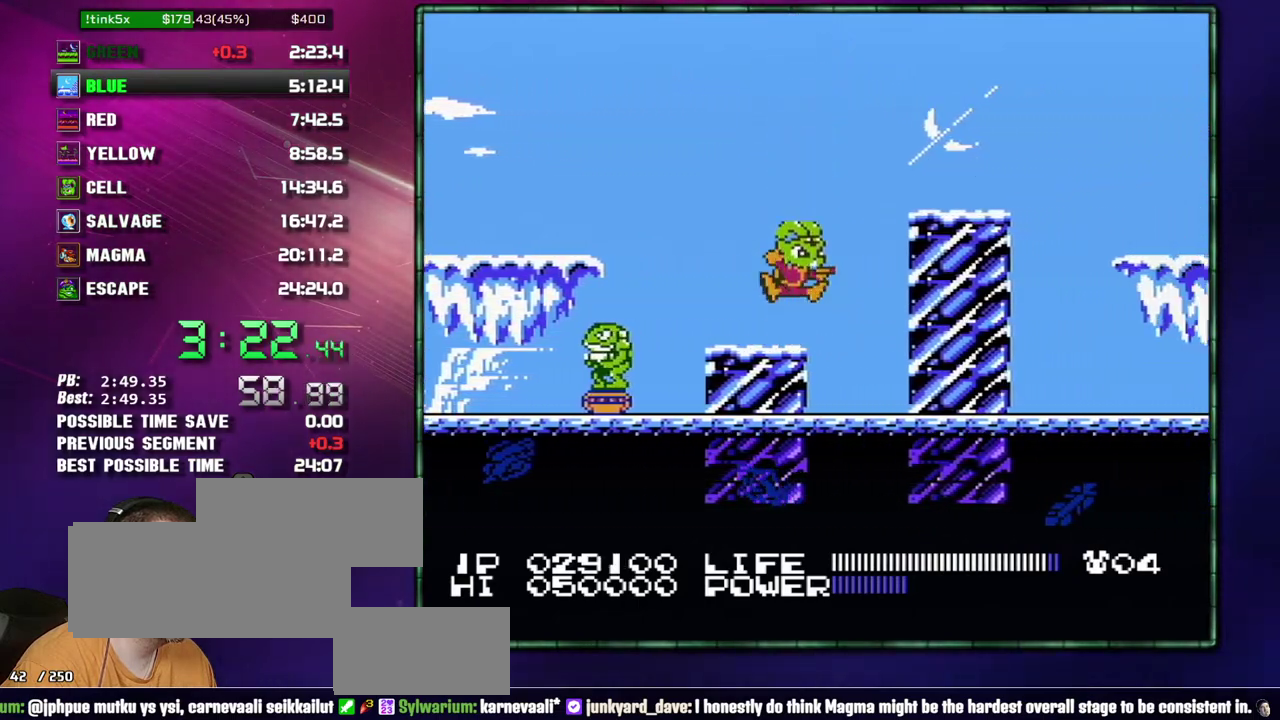
{"buttons": ["A", "B", "DPAD_RIGHT"], "events": [[17, "A", "down"], [217, "A", "up"], [467, "A", "down"], [483, "B", "down"]]}
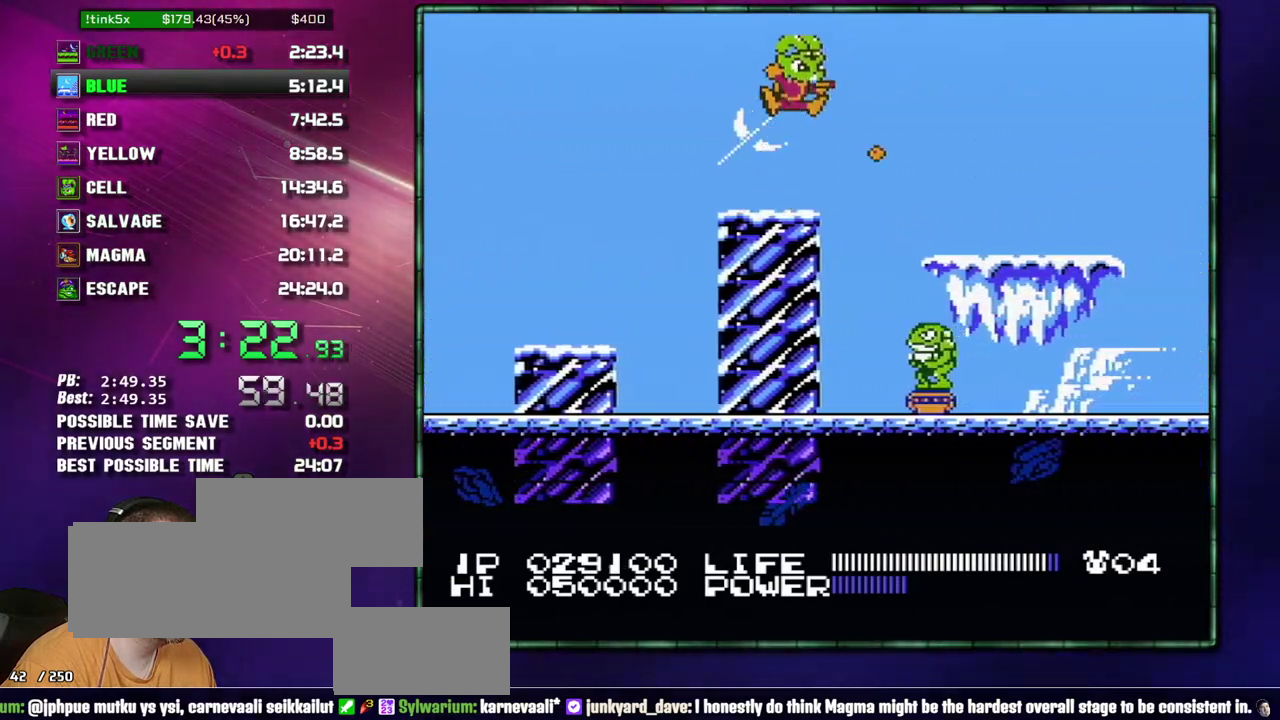
{"buttons": ["DPAD_RIGHT"], "events": [[150, "A", "up"], [150, "B", "up"]]}
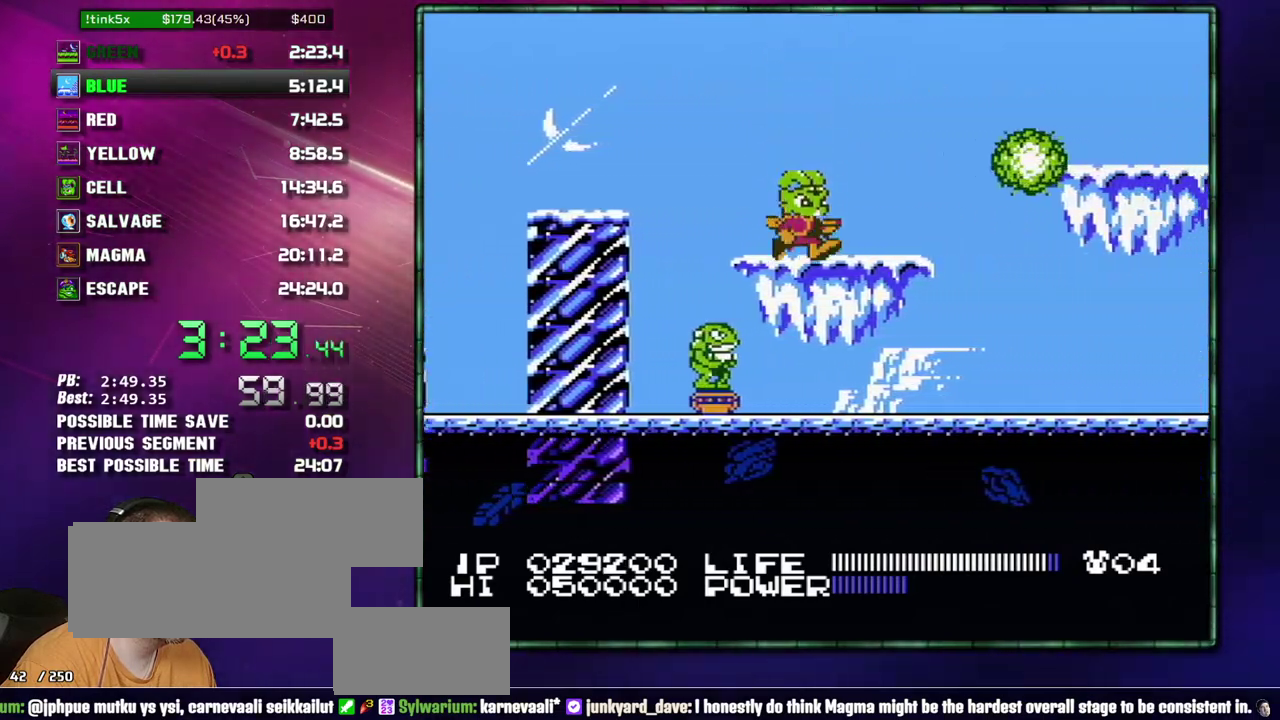
{"buttons": ["DPAD_RIGHT"], "events": [[267, "A", "down"], [483, "A", "up"]]}
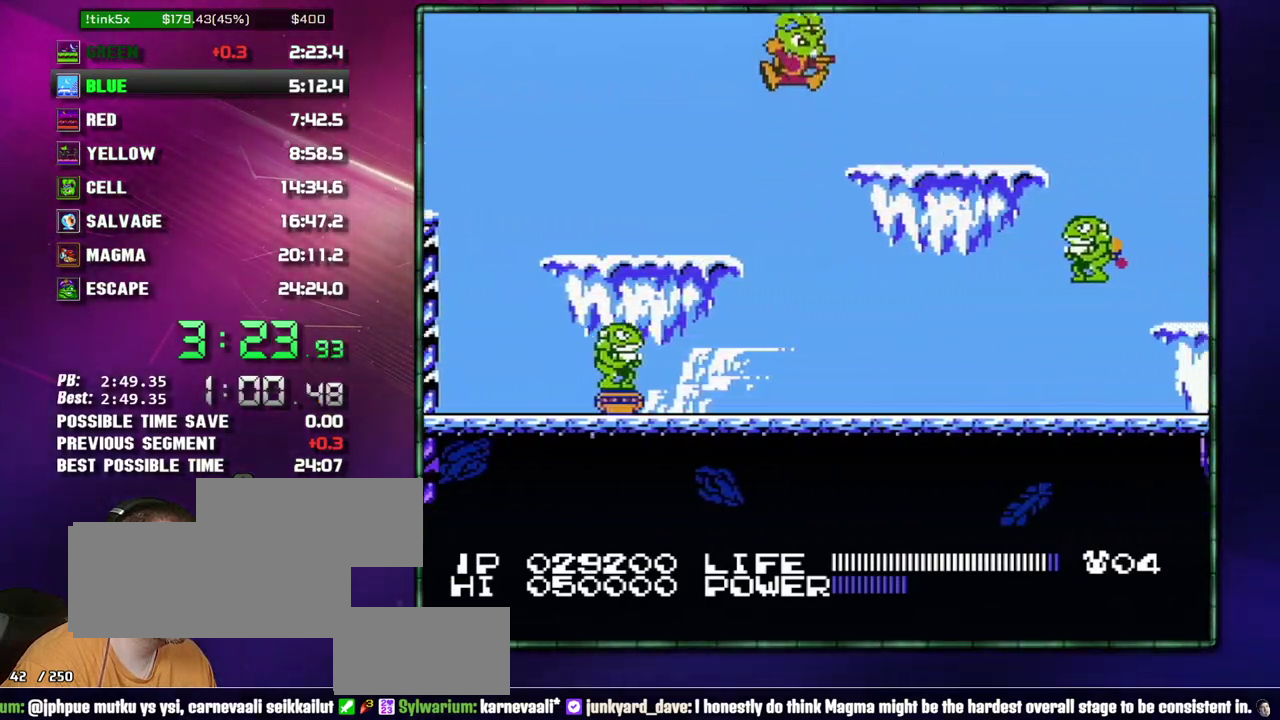
{"buttons": ["A", "DPAD_RIGHT"], "events": [[217, "B", "down"], [300, "B", "up"], [483, "A", "down"]]}
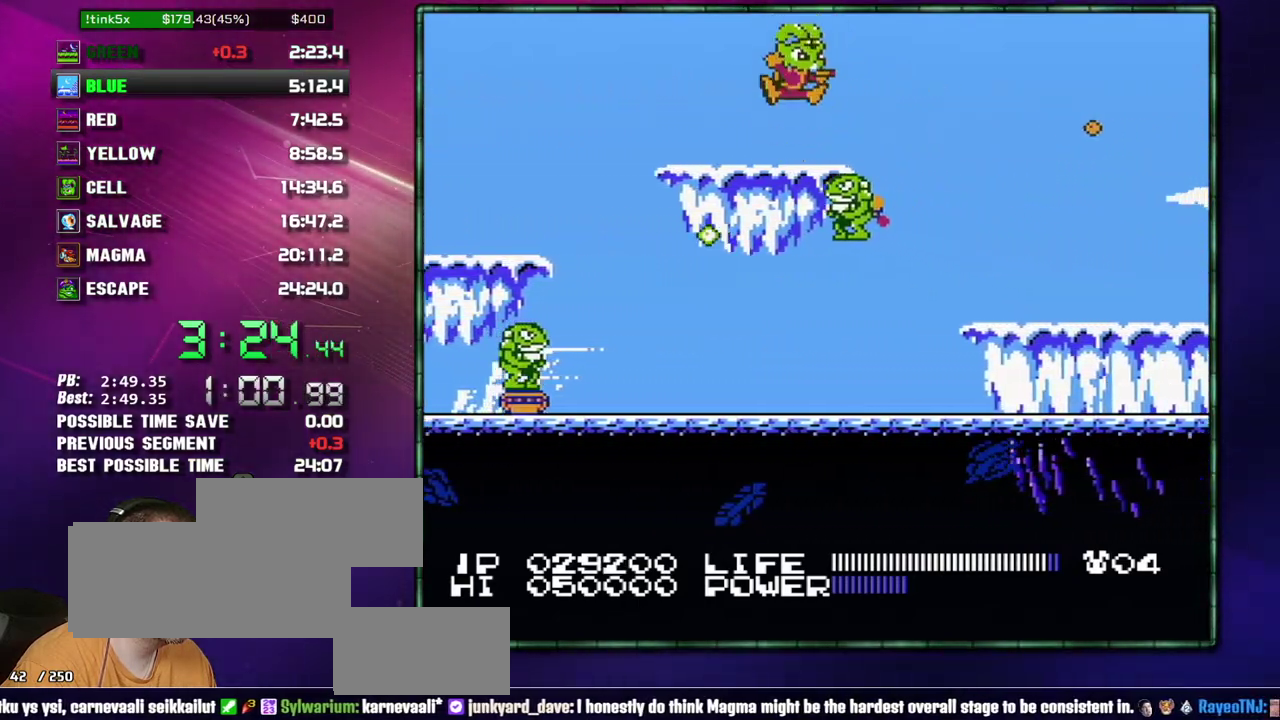
{"buttons": ["DPAD_RIGHT"], "events": [[217, "A", "up"]]}
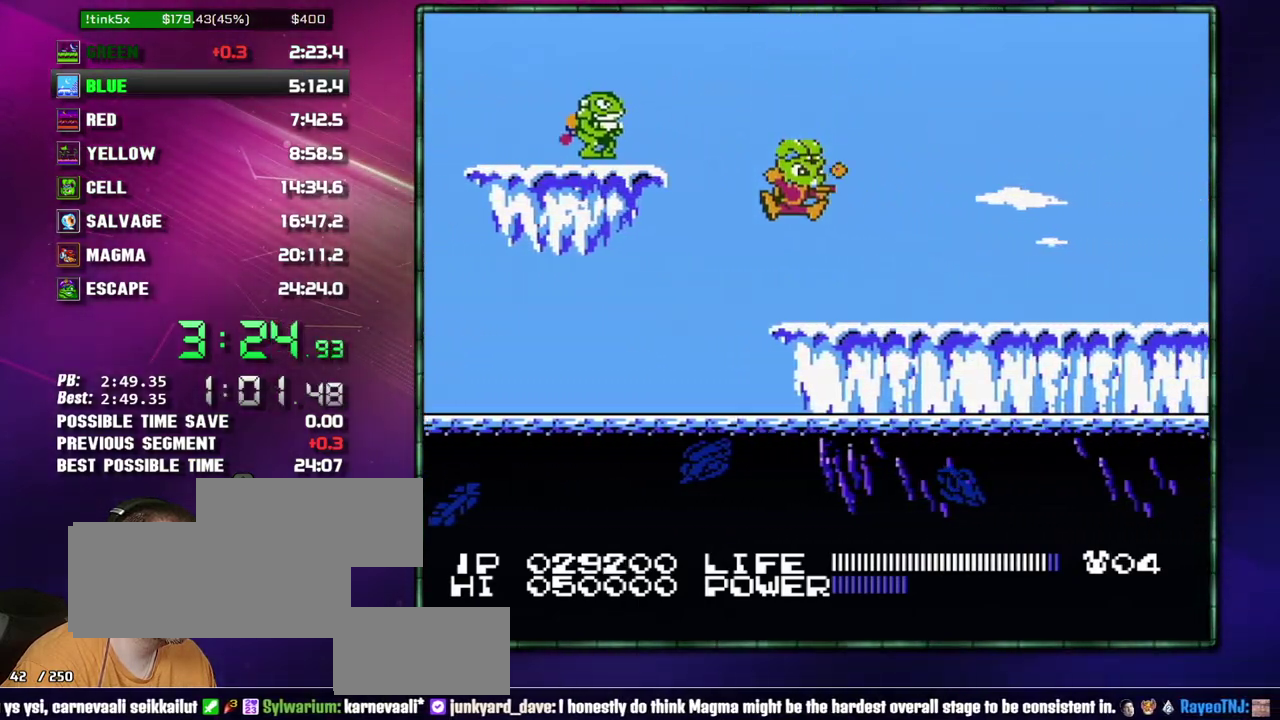
{"buttons": ["DPAD_RIGHT"], "events": [[17, "B", "down"], [117, "B", "up"], [400, "B", "down"], [467, "B", "up"]]}
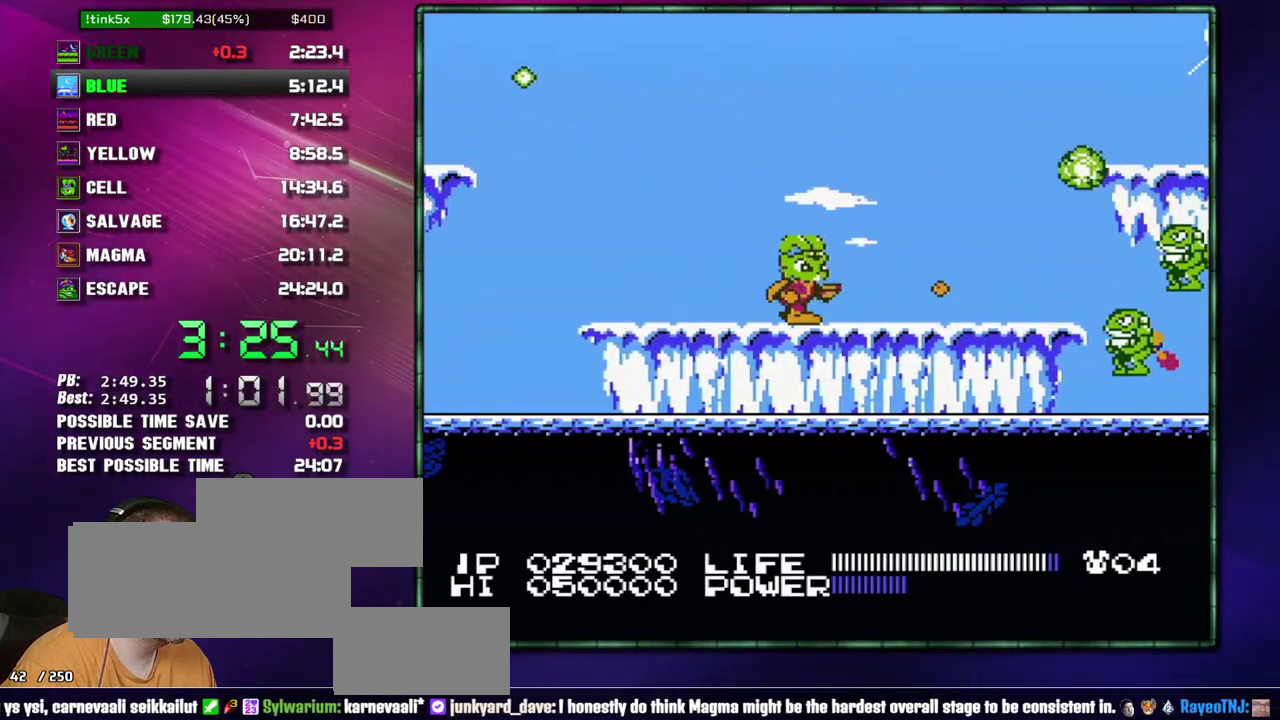
{"buttons": ["A", "B", "DPAD_RIGHT"], "events": [[217, "B", "down"], [267, "B", "up"], [467, "A", "down"], [483, "B", "down"]]}
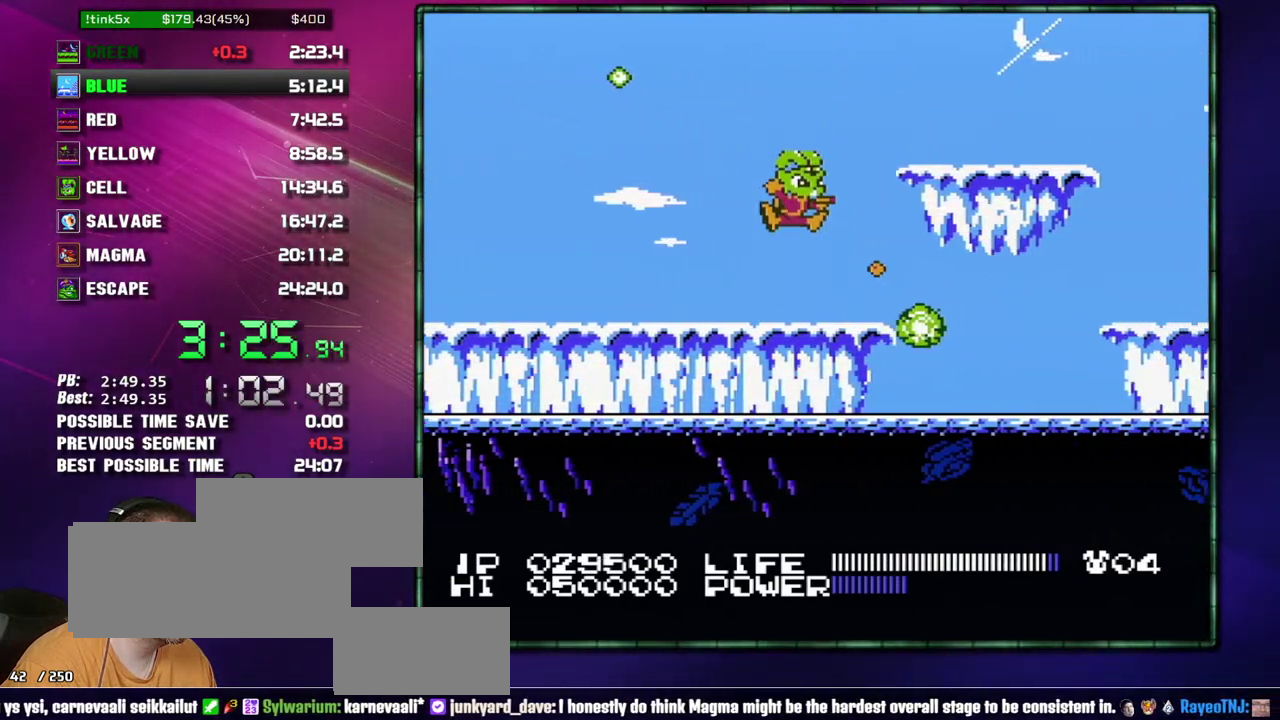
{"buttons": ["DPAD_RIGHT"], "events": [[217, "B", "up"], [233, "A", "up"]]}
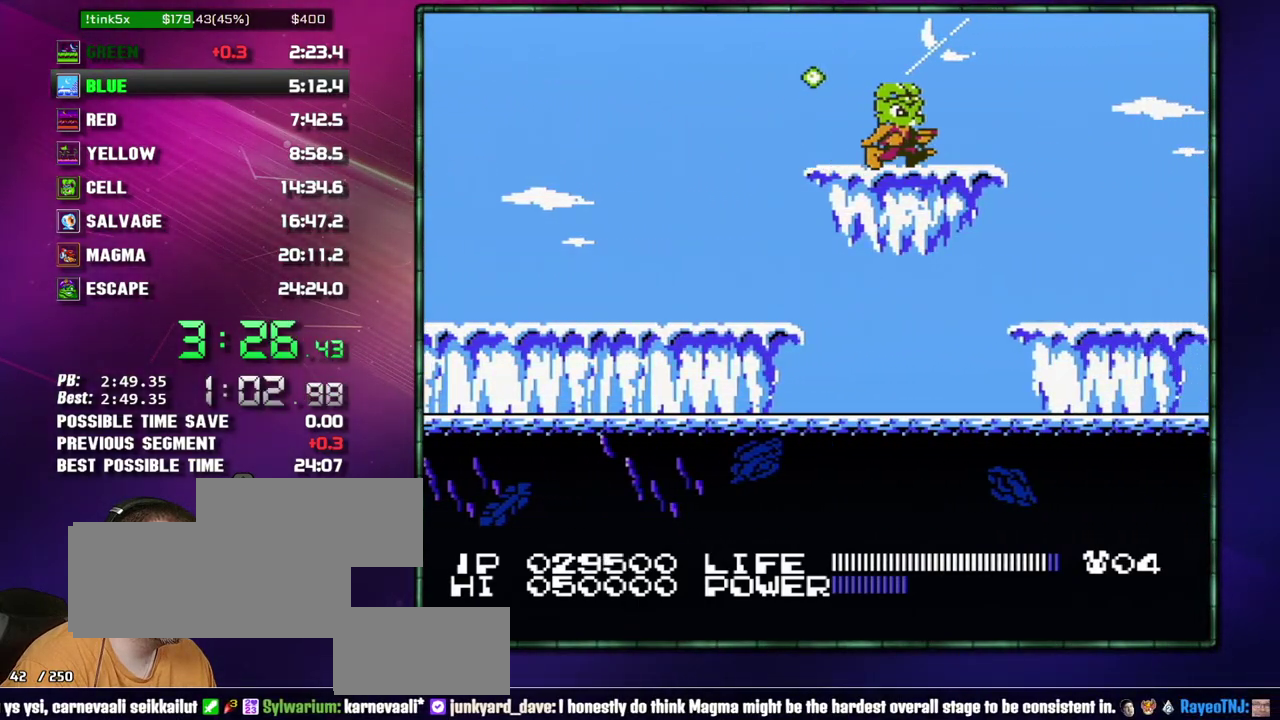
{"buttons": ["DPAD_RIGHT"], "events": []}
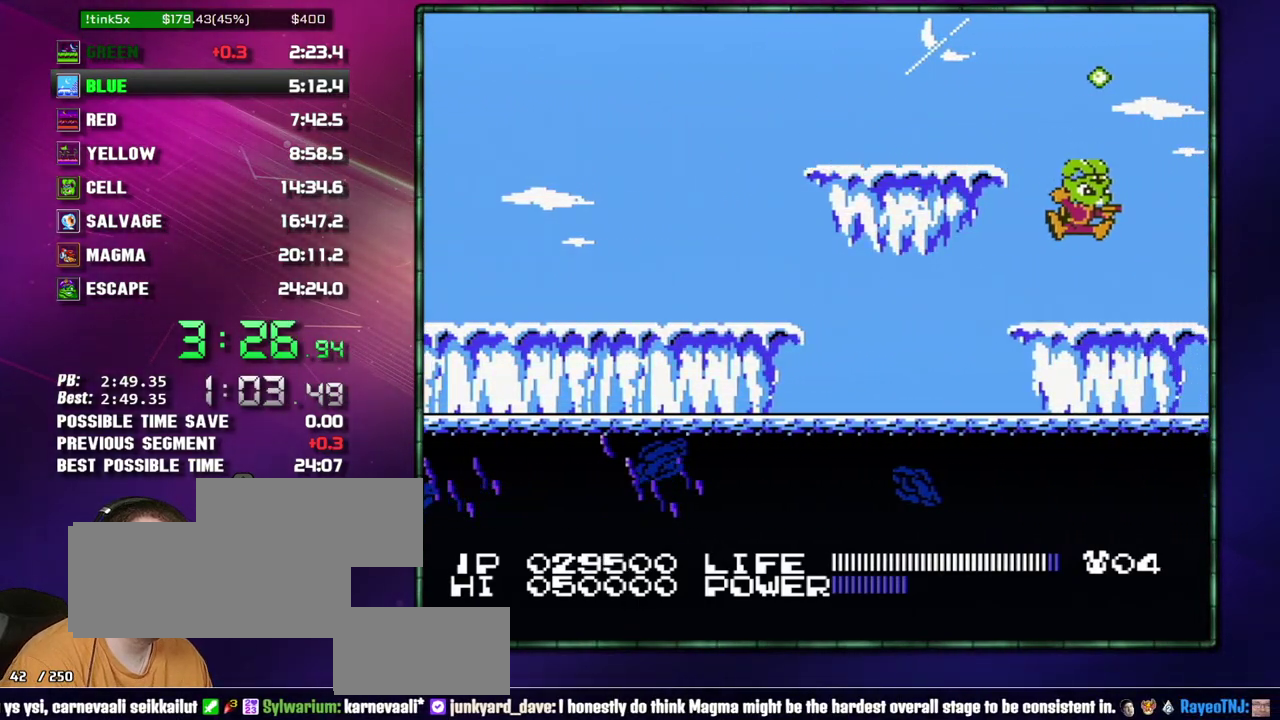
{"buttons": ["DPAD_RIGHT"], "events": []}
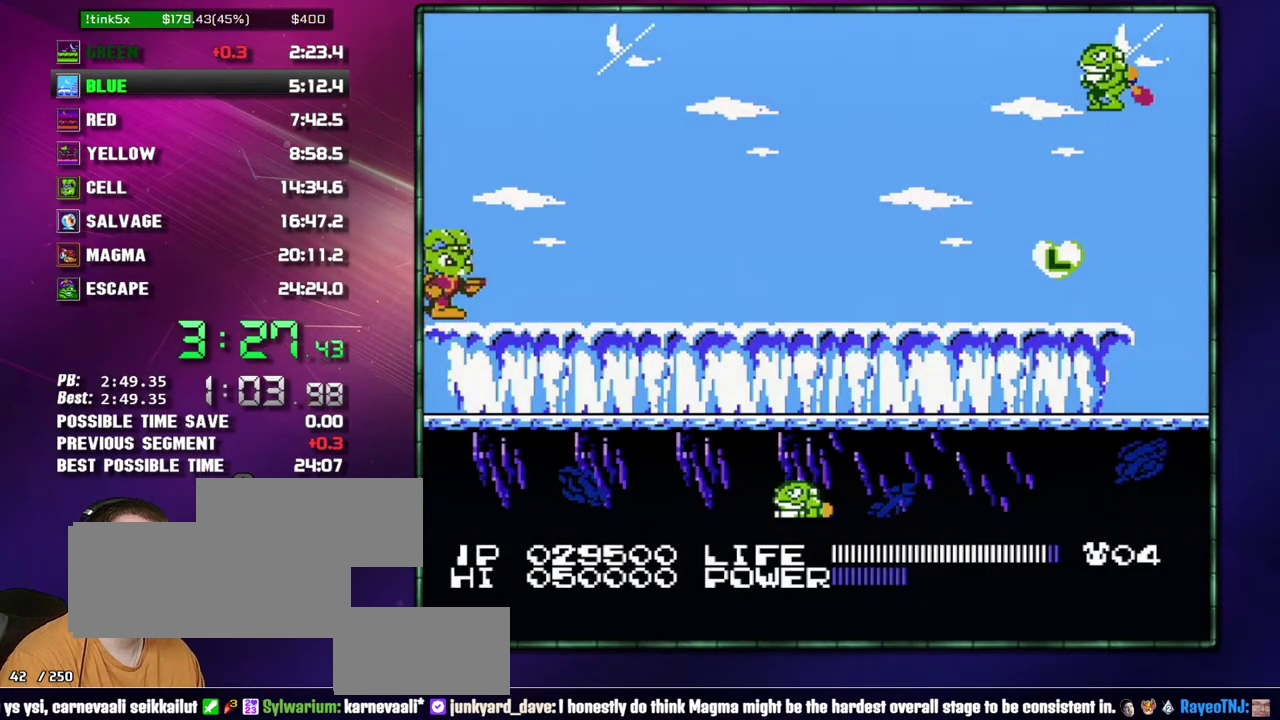
{"buttons": ["DPAD_RIGHT"], "events": []}
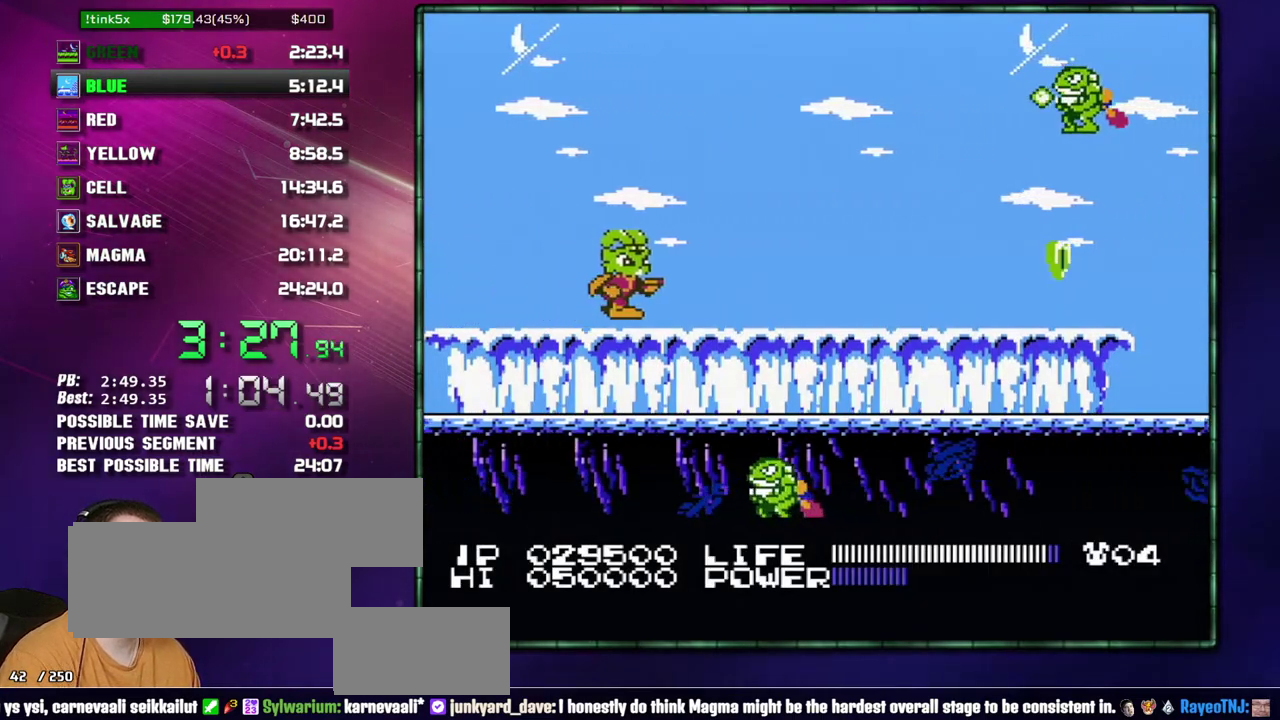
{"buttons": [], "events": [[367, "DPAD_DOWN", "down"], [433, "DPAD_DOWN", "up"], [433, "DPAD_RIGHT", "up"]]}